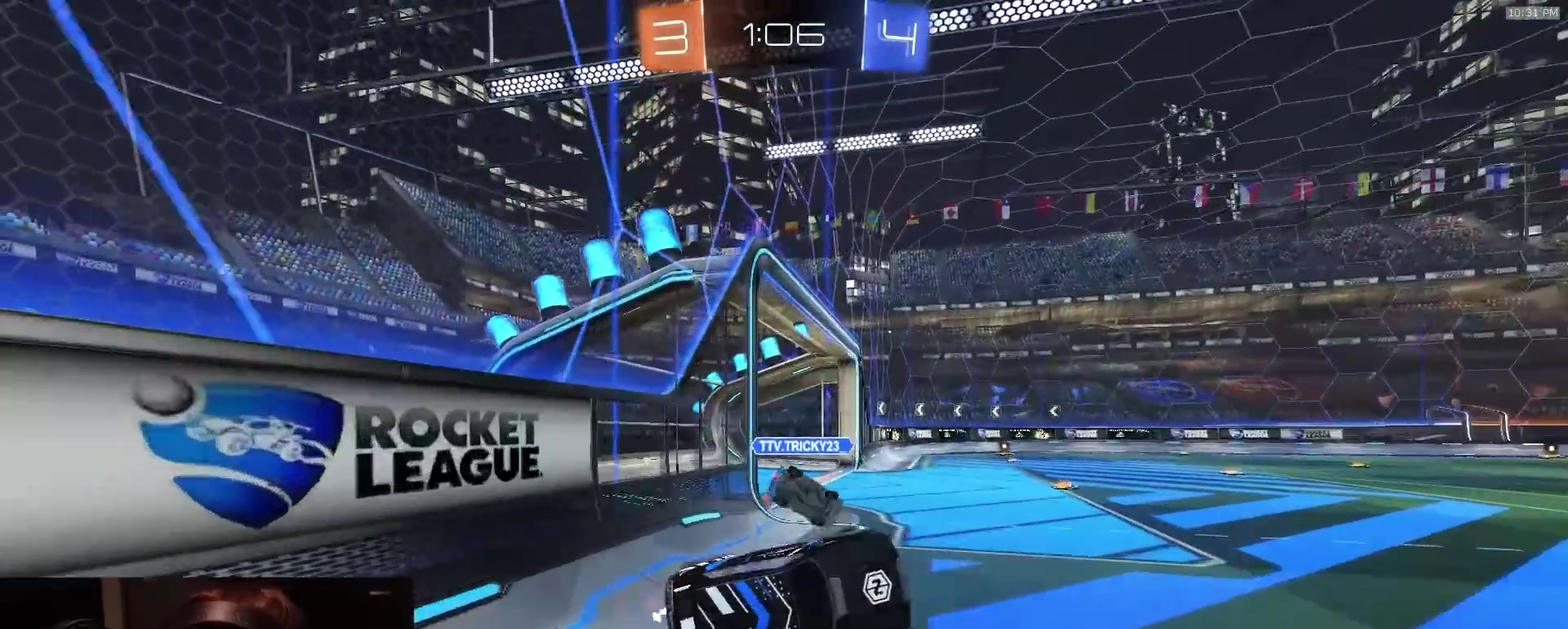
Gameplay with a controller (PlayStation layout); each line is a JSON object with the inputs held at the frame after it (dt_ms = milliseconds from this image to that frame). "events" lists button and stick changes between this image and that frame as [ms after this image, input, new state], when the widget could be followed in between. Not read: L1.
{"dt_ms": 500, "buttons": ["CROSS", "R2"], "left_stick": "up-right", "right_stick": "center", "events": [[67, "SQUARE", "up"], [250, "left_stick", "center"], [350, "left_stick", "up"], [450, "CROSS", "down"], [450, "left_stick", "up-right"]]}
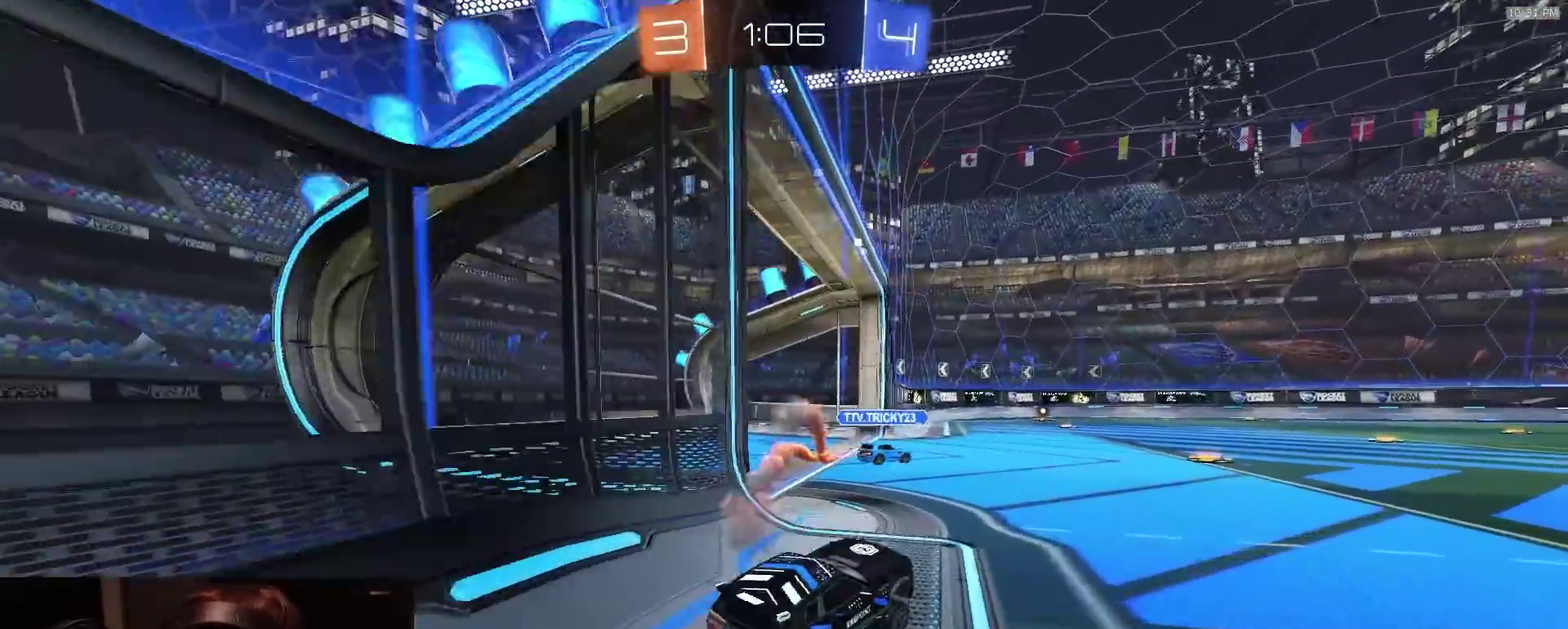
{"dt_ms": 300, "buttons": ["R2"], "left_stick": "down-right", "right_stick": "center", "events": [[33, "CROSS", "up"], [83, "L2", "down"], [100, "TRIANGLE", "down"], [100, "left_stick", "down-right"], [183, "L2", "up"], [217, "TRIANGLE", "up"]]}
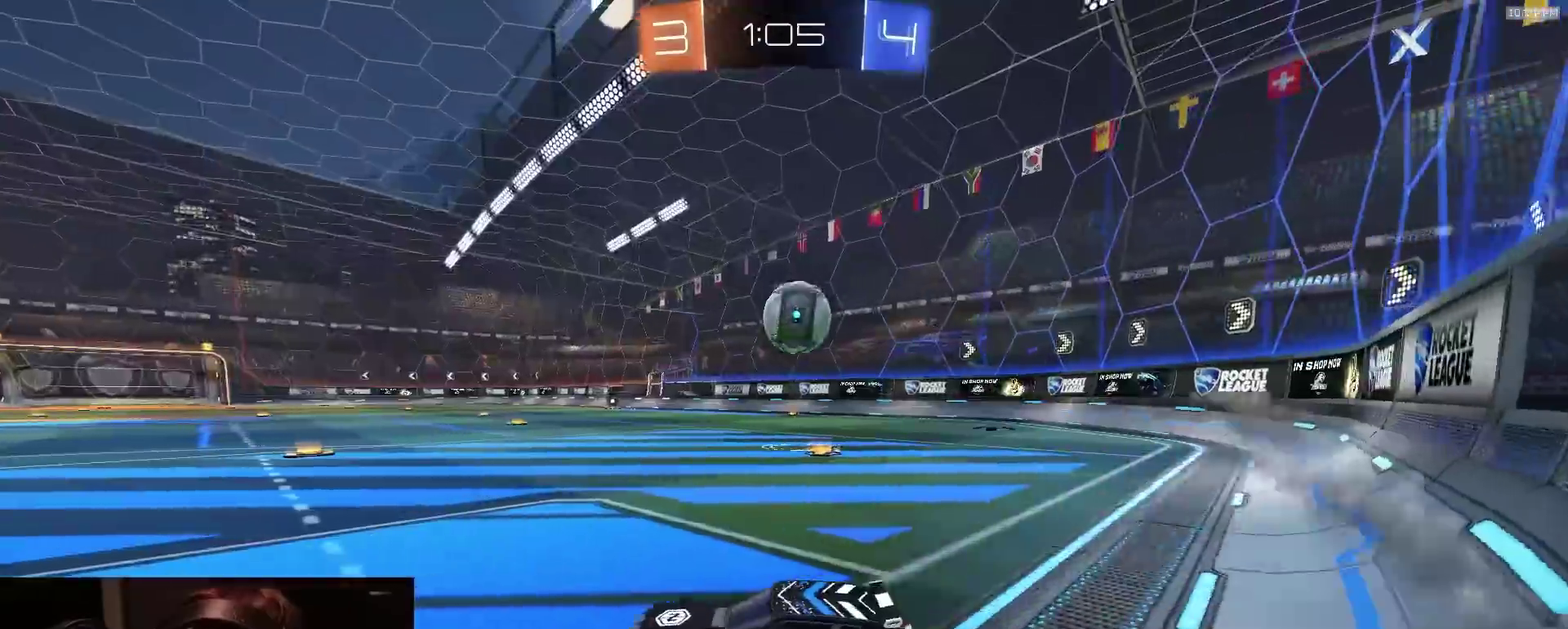
{"dt_ms": 900, "buttons": ["R2"], "left_stick": "right", "right_stick": "center", "events": [[117, "TRIANGLE", "down"], [167, "left_stick", "left"], [217, "TRIANGLE", "up"], [300, "left_stick", "right"], [417, "left_stick", "left"], [483, "left_stick", "down-left"], [567, "R2", "up"], [567, "left_stick", "left"], [633, "R2", "down"], [633, "left_stick", "right"], [667, "TRIANGLE", "down"], [767, "TRIANGLE", "up"]]}
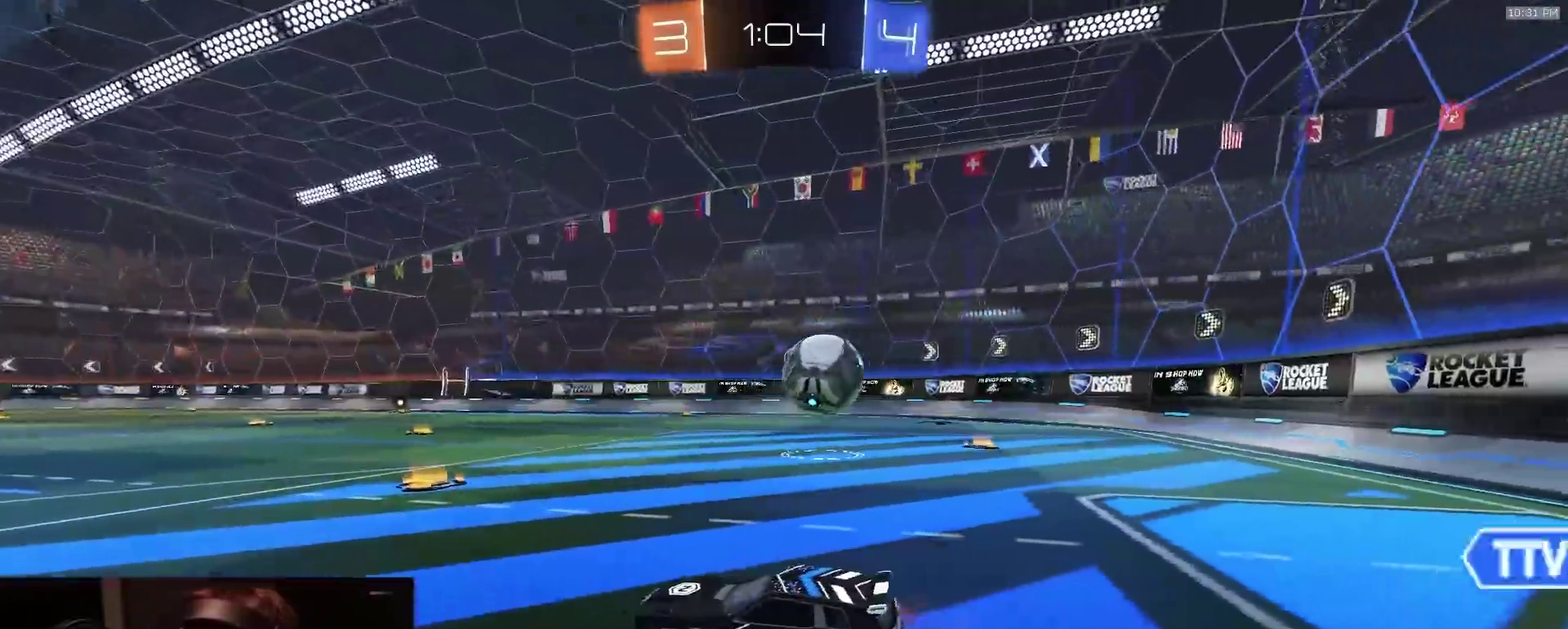
{"dt_ms": 300, "buttons": ["R2"], "left_stick": "right", "right_stick": "center", "events": [[50, "left_stick", "center"], [150, "left_stick", "right"]]}
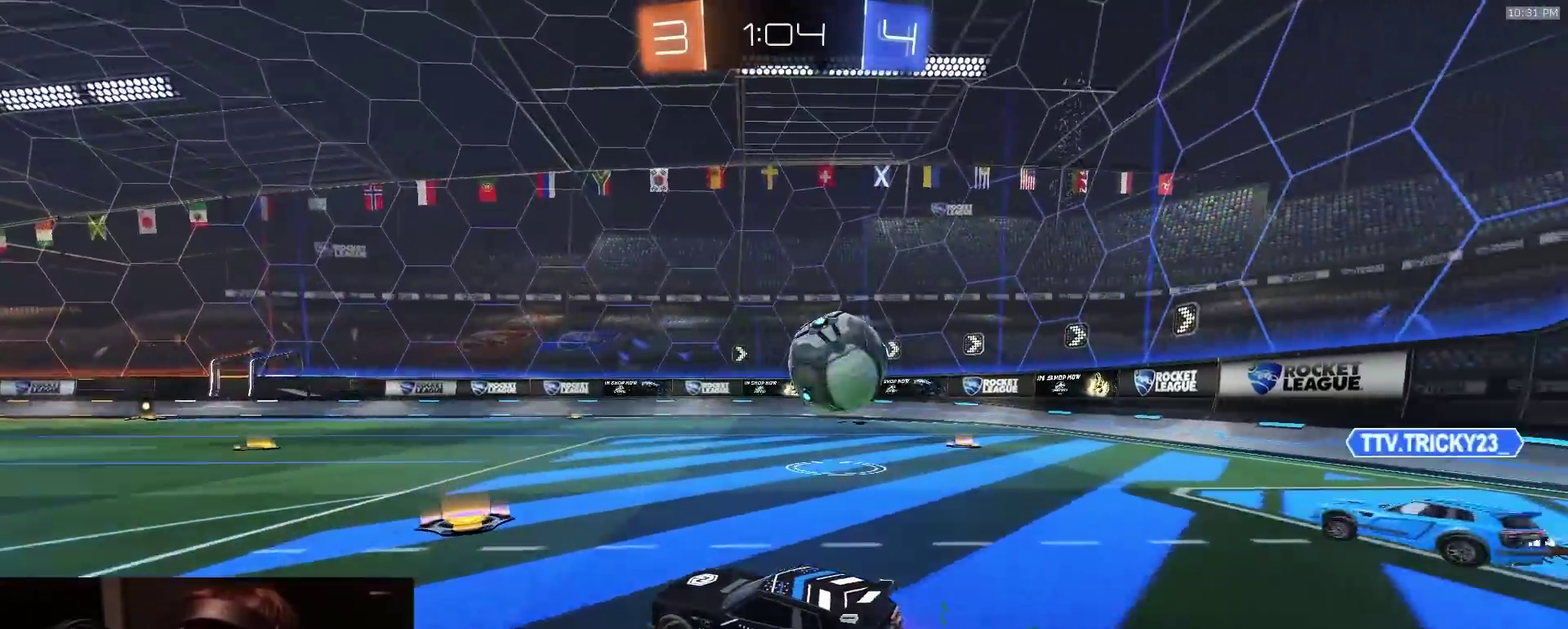
{"dt_ms": 500, "buttons": ["CROSS", "R2", "L3"], "left_stick": "down", "right_stick": "center"}
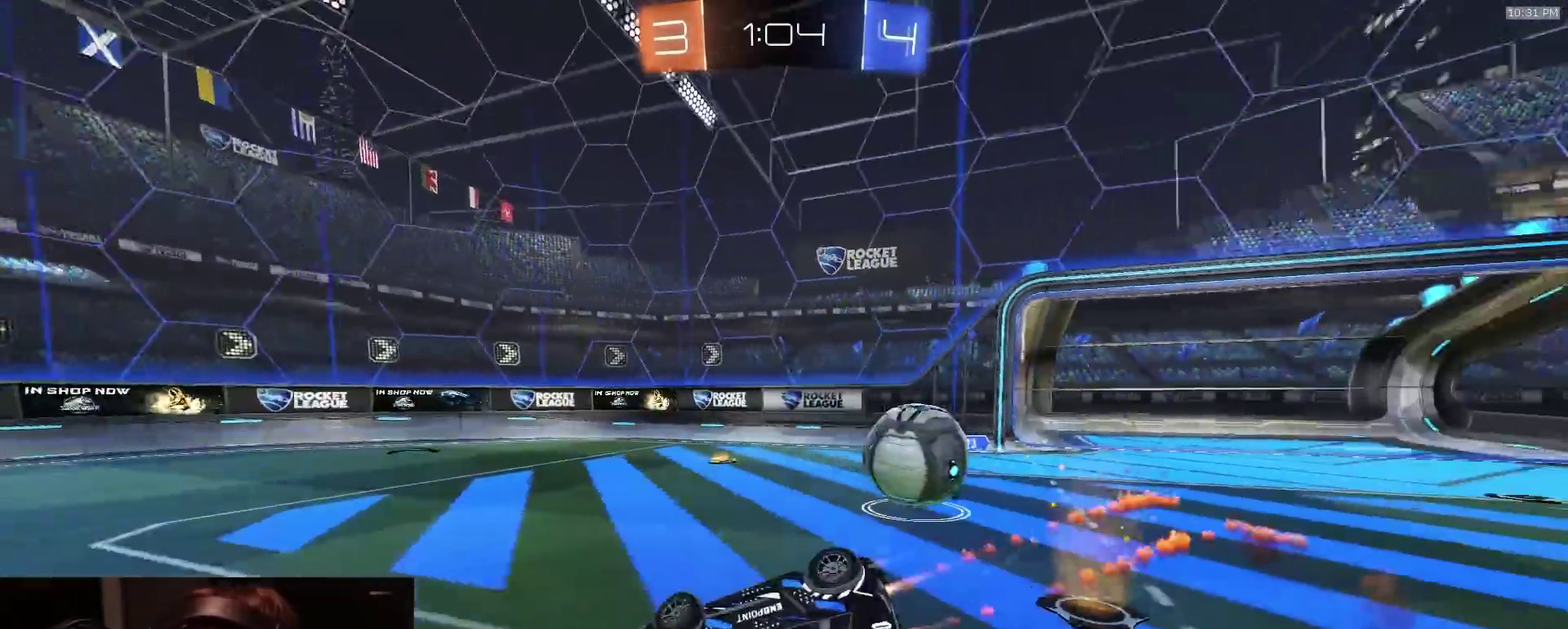
{"dt_ms": 500, "buttons": ["R2"], "left_stick": "down-left", "right_stick": "center"}
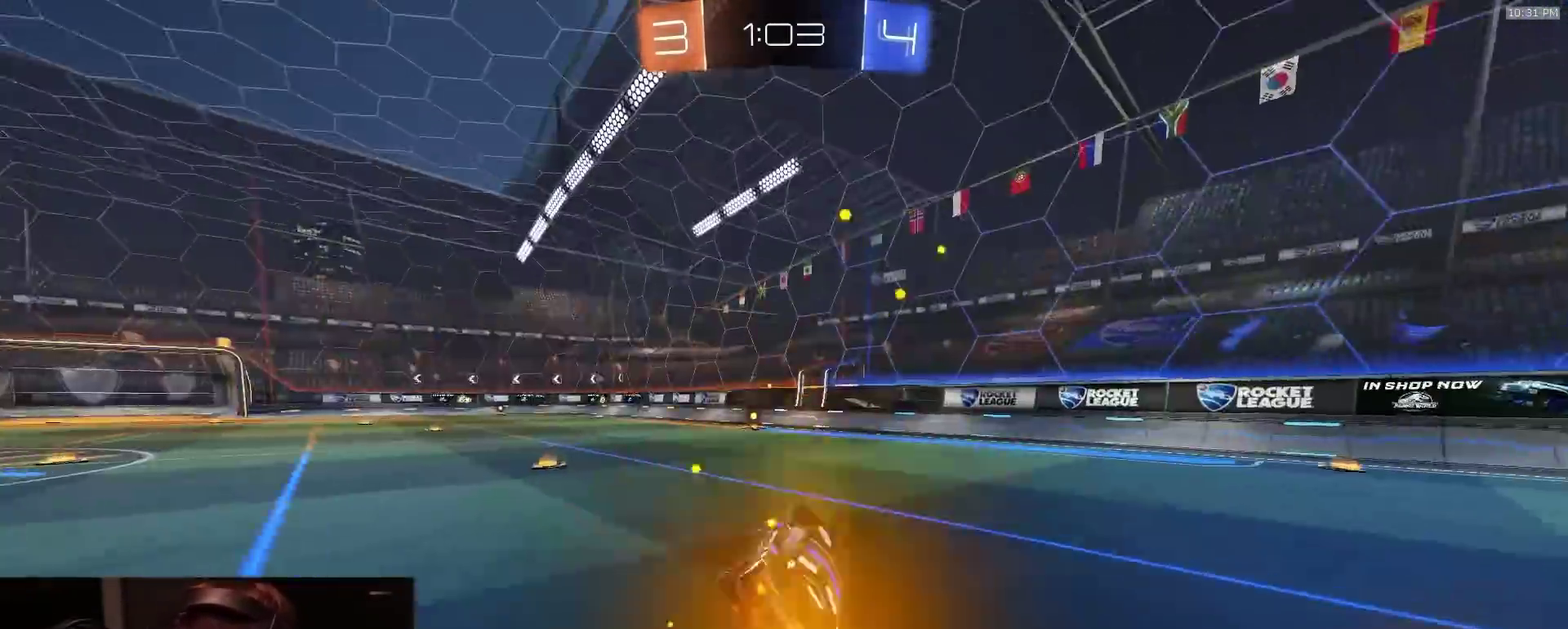
{"dt_ms": 400, "buttons": ["R2"], "left_stick": "left", "right_stick": "center", "events": [[50, "left_stick", "center"], [133, "left_stick", "left"], [200, "TRIANGLE", "down"], [317, "TRIANGLE", "up"]]}
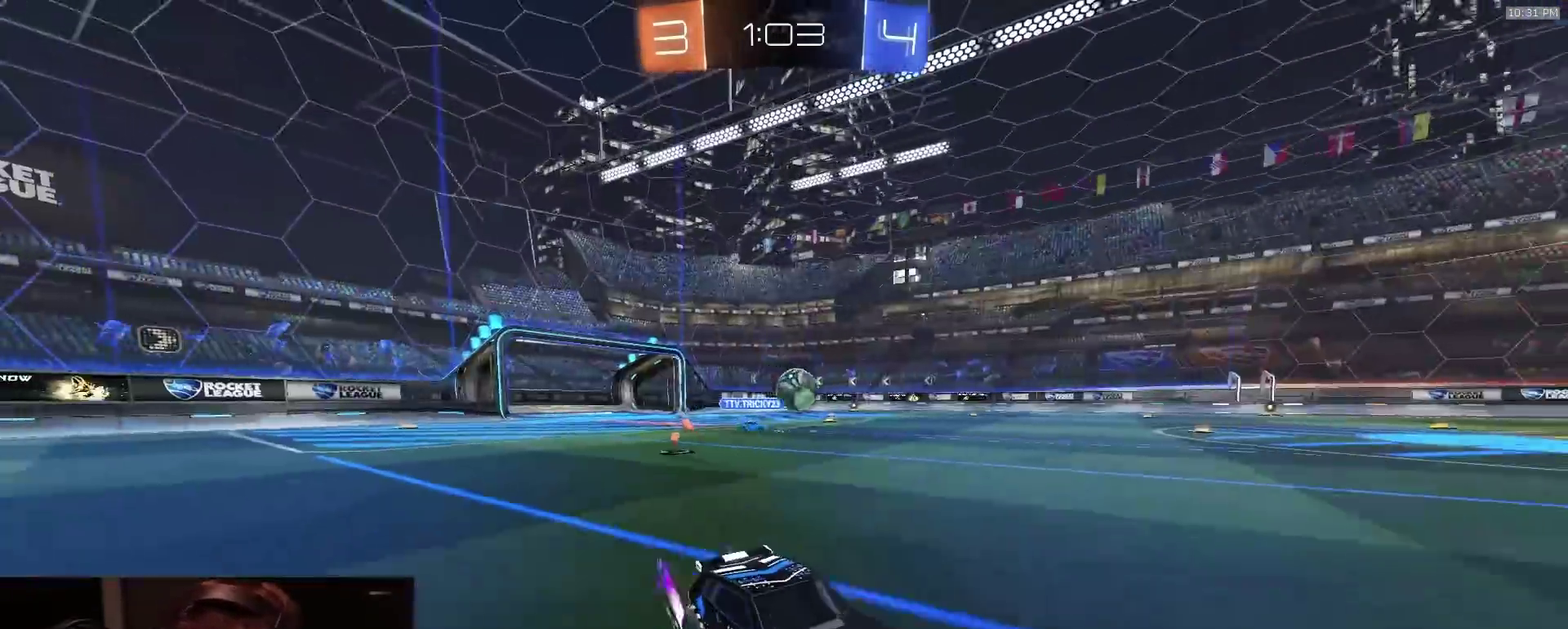
{"dt_ms": 800, "buttons": ["TRIANGLE", "R2"], "left_stick": "down-left", "right_stick": "center", "events": [[283, "left_stick", "center"], [350, "TRIANGLE", "down"], [433, "left_stick", "left"], [500, "TRIANGLE", "up"], [517, "left_stick", "down-left"], [783, "TRIANGLE", "down"]]}
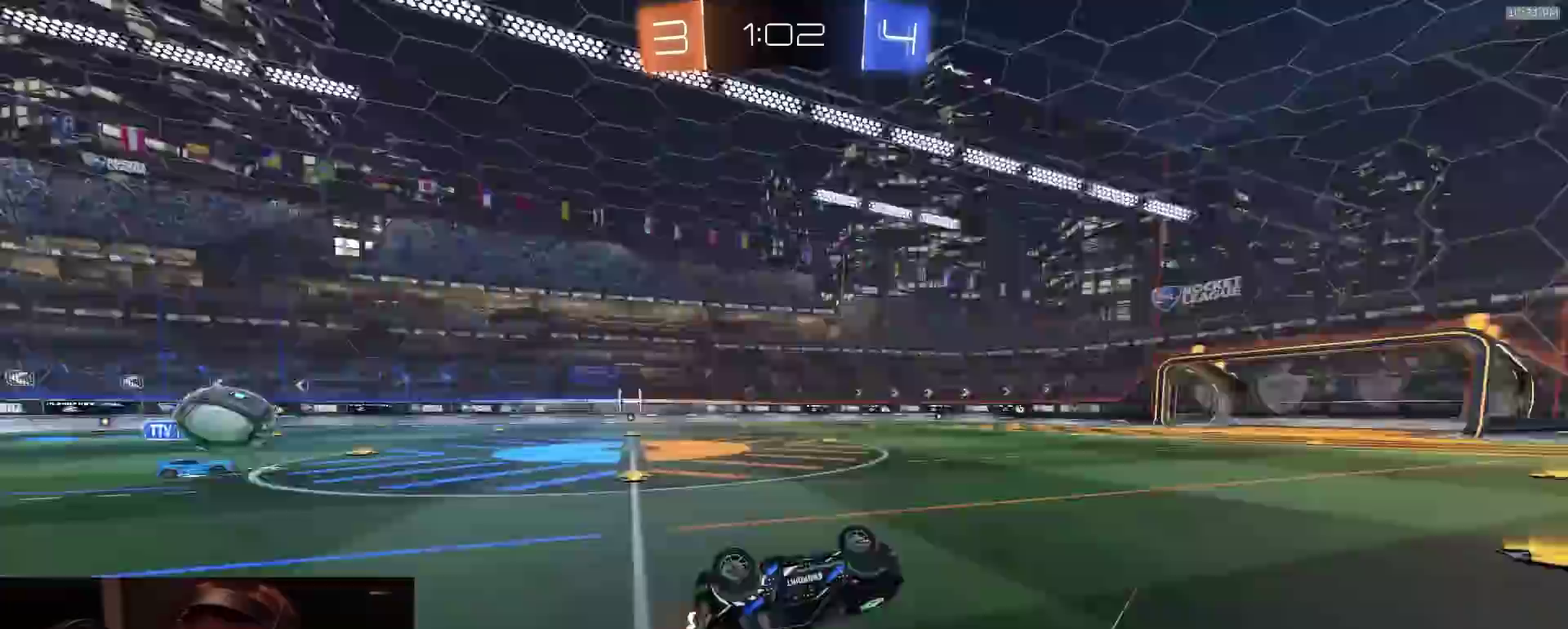
{"dt_ms": 300, "buttons": ["R2"], "left_stick": "left", "right_stick": "center", "events": [[100, "TRIANGLE", "up"], [233, "left_stick", "left"]]}
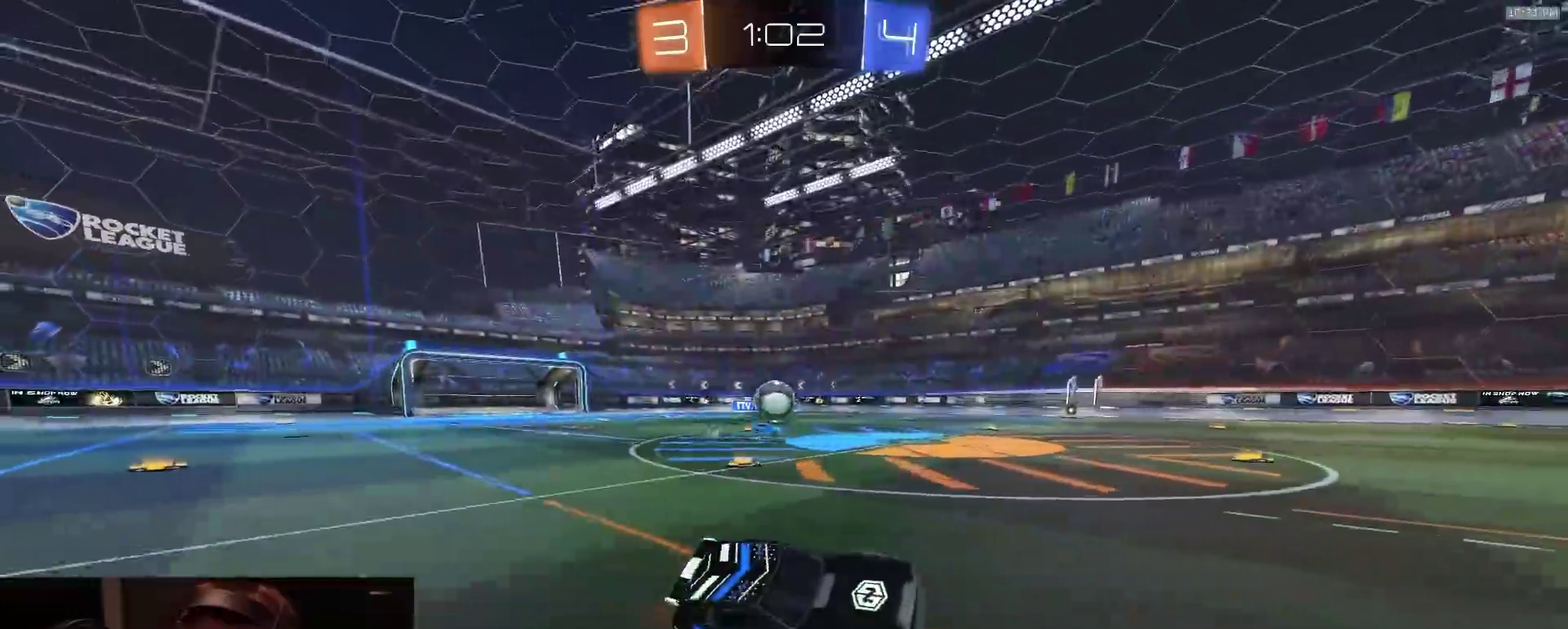
{"dt_ms": 600, "buttons": ["R2"], "left_stick": "center", "right_stick": "center", "events": [[183, "left_stick", "center"], [233, "left_stick", "right"], [383, "left_stick", "center"], [483, "left_stick", "right"], [600, "left_stick", "center"]]}
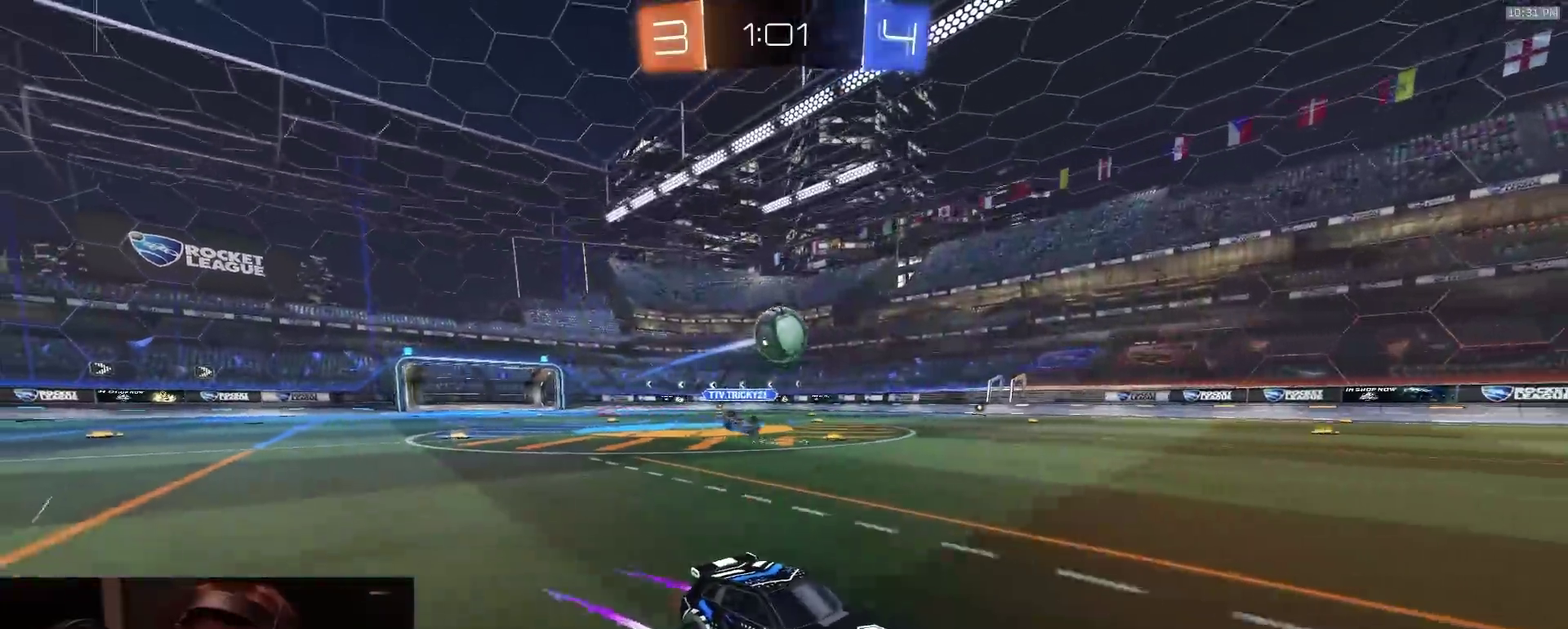
{"dt_ms": 400, "buttons": [], "left_stick": "center", "right_stick": "center", "events": [[183, "left_stick", "left"], [317, "R2", "up"], [367, "left_stick", "center"]]}
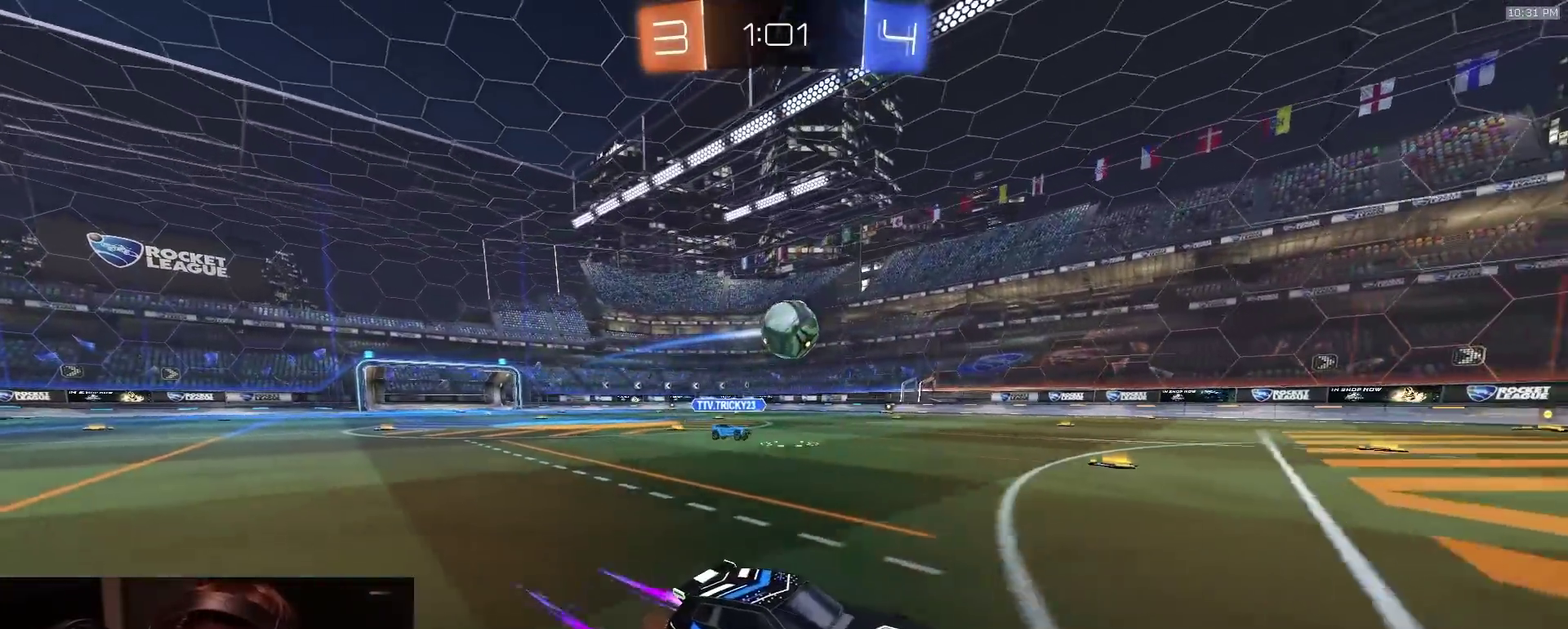
{"dt_ms": 400, "buttons": ["R2"], "left_stick": "left", "right_stick": "center", "events": [[100, "left_stick", "left"], [150, "L2", "down"], [217, "left_stick", "center"], [250, "R2", "down"], [267, "L2", "up"], [300, "left_stick", "left"]]}
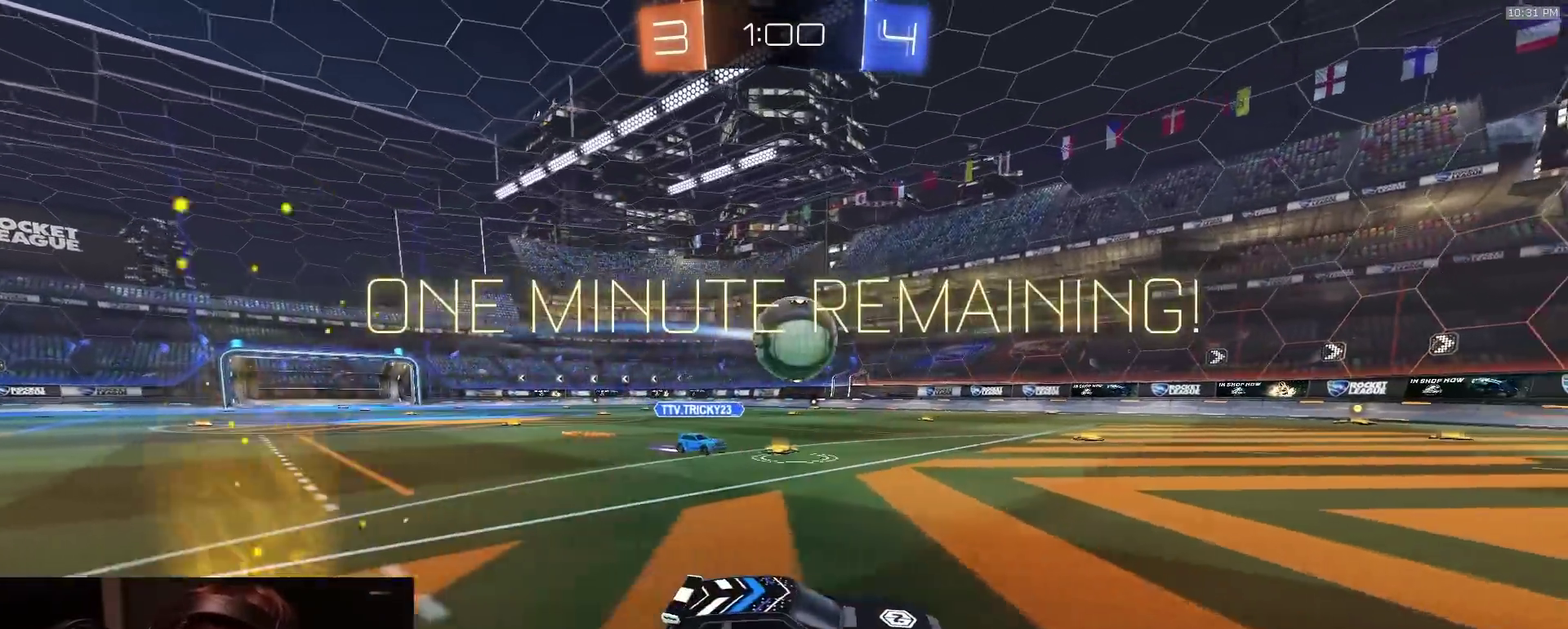
{"dt_ms": 600, "buttons": [], "left_stick": "up-left", "right_stick": "center", "events": [[217, "left_stick", "center"], [267, "CROSS", "down"], [317, "CROSS", "up"], [400, "R2", "up"], [500, "left_stick", "up-left"]]}
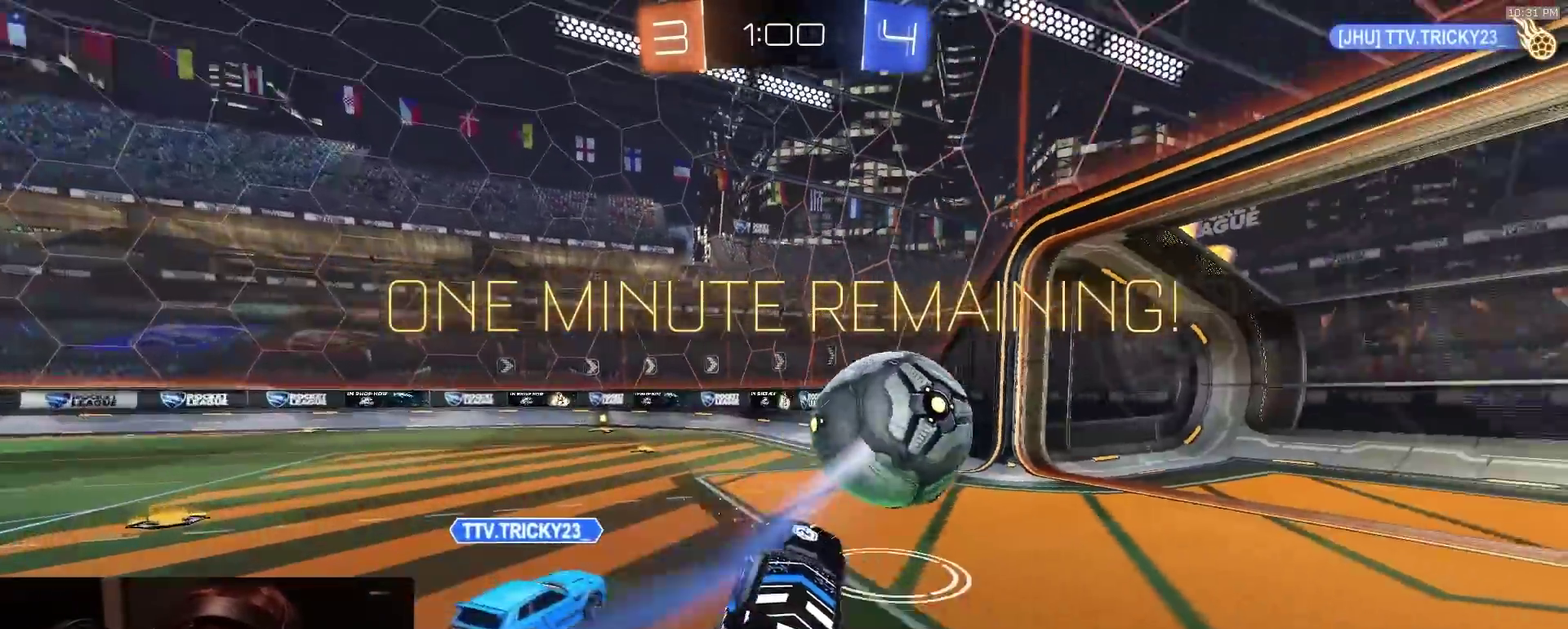
{"dt_ms": 300, "buttons": ["SQUARE", "R2"], "left_stick": "up-left", "right_stick": "center", "events": [[83, "left_stick", "center"], [133, "left_stick", "up-left"], [250, "SQUARE", "down"], [283, "R2", "down"]]}
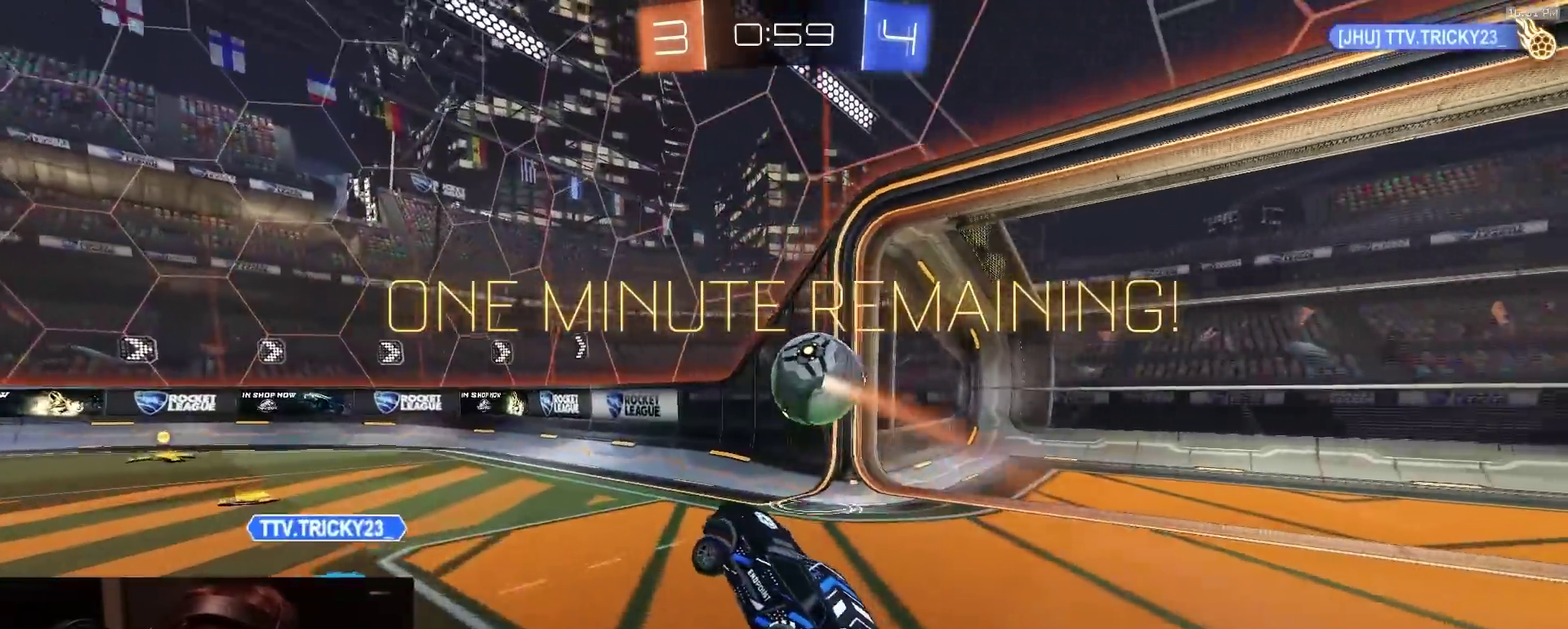
{"dt_ms": 800, "buttons": ["R2"], "left_stick": "center", "right_stick": "center", "events": [[17, "SQUARE", "up"], [17, "left_stick", "center"], [300, "left_stick", "up"], [333, "CROSS", "down"], [383, "left_stick", "center"], [433, "CROSS", "up"], [433, "left_stick", "down"], [517, "left_stick", "down-left"], [533, "TRIANGLE", "down"], [600, "left_stick", "center"], [633, "TRIANGLE", "up"]]}
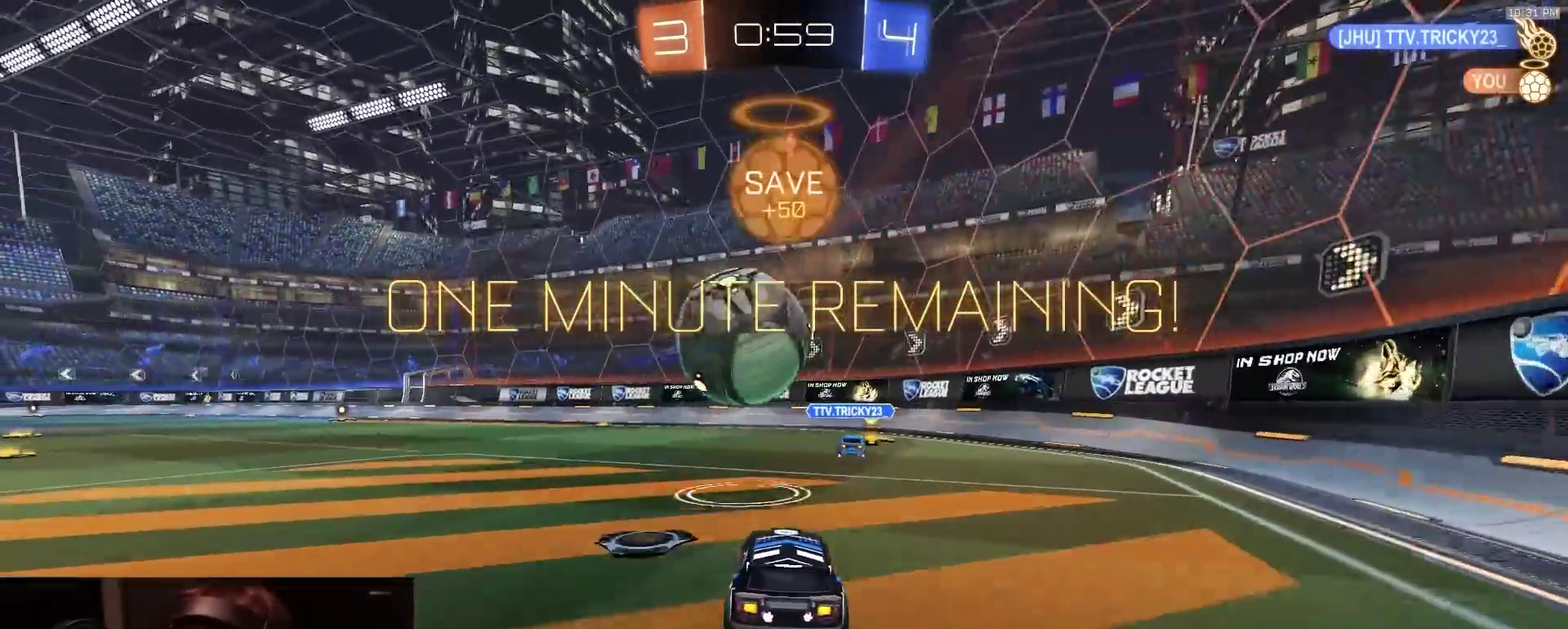
{"dt_ms": 400, "buttons": ["R2"], "left_stick": "left", "right_stick": "center", "events": [[133, "left_stick", "left"], [250, "left_stick", "center"], [367, "left_stick", "left"]]}
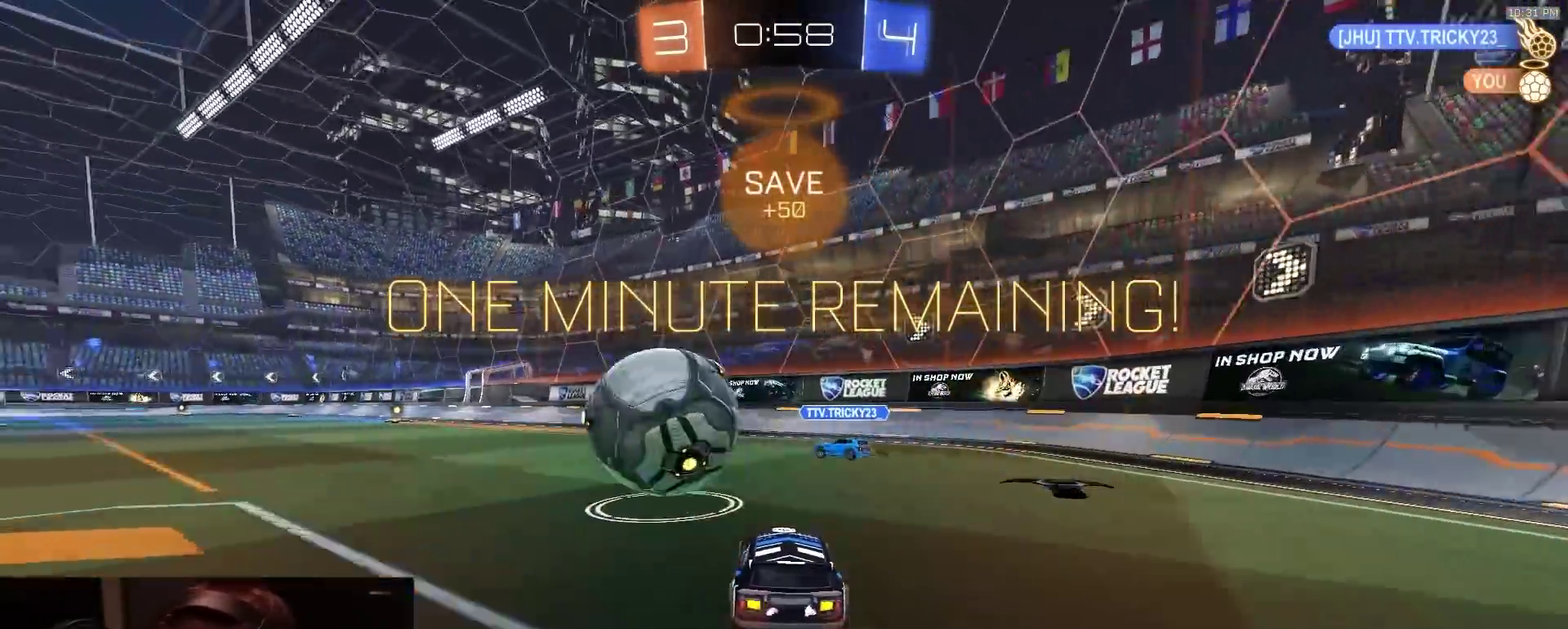
{"dt_ms": 600, "buttons": ["R2"], "left_stick": "center", "right_stick": "center", "events": [[50, "left_stick", "center"], [217, "left_stick", "left"], [250, "CROSS", "down"], [317, "left_stick", "down-right"], [350, "CROSS", "up"], [400, "left_stick", "center"]]}